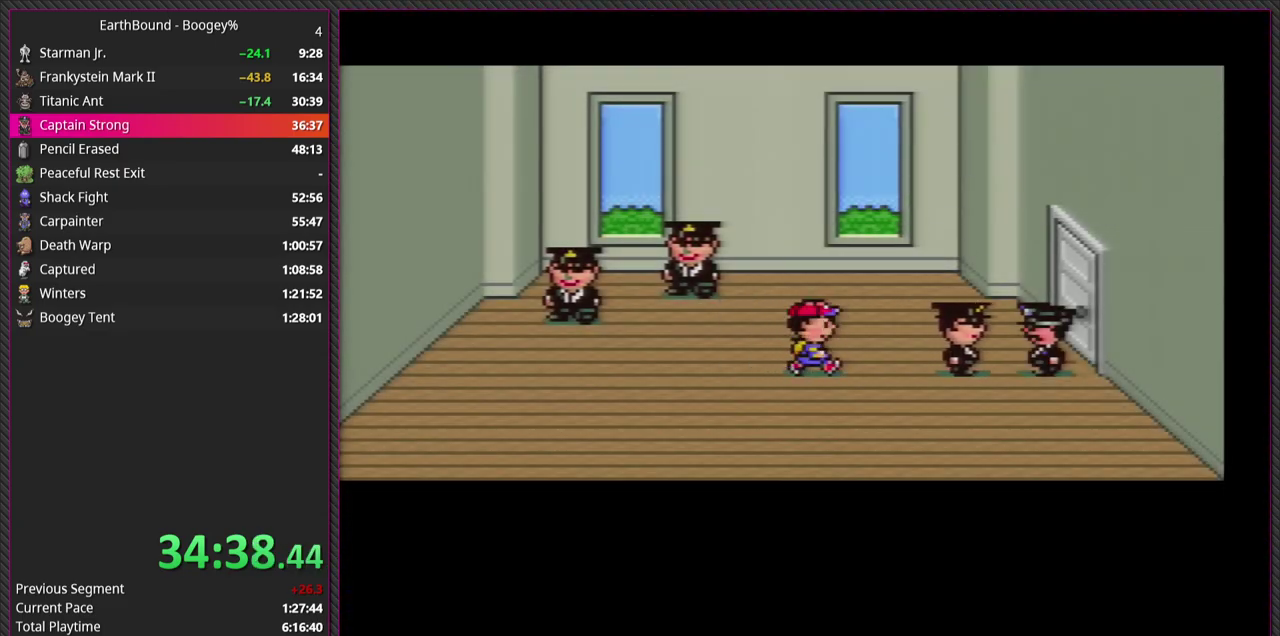
Gameplay with a controller (PlayStation layout); each line is a JSON object with the inputs held at the frame after it. "events" lists button and stick changes between this image and that frame as [ms after this image, input, new state], when the widget could be followed in between. Not read: L3 R3.
{"buttons": [], "events": [[100, "CIRCLE", "up"]]}
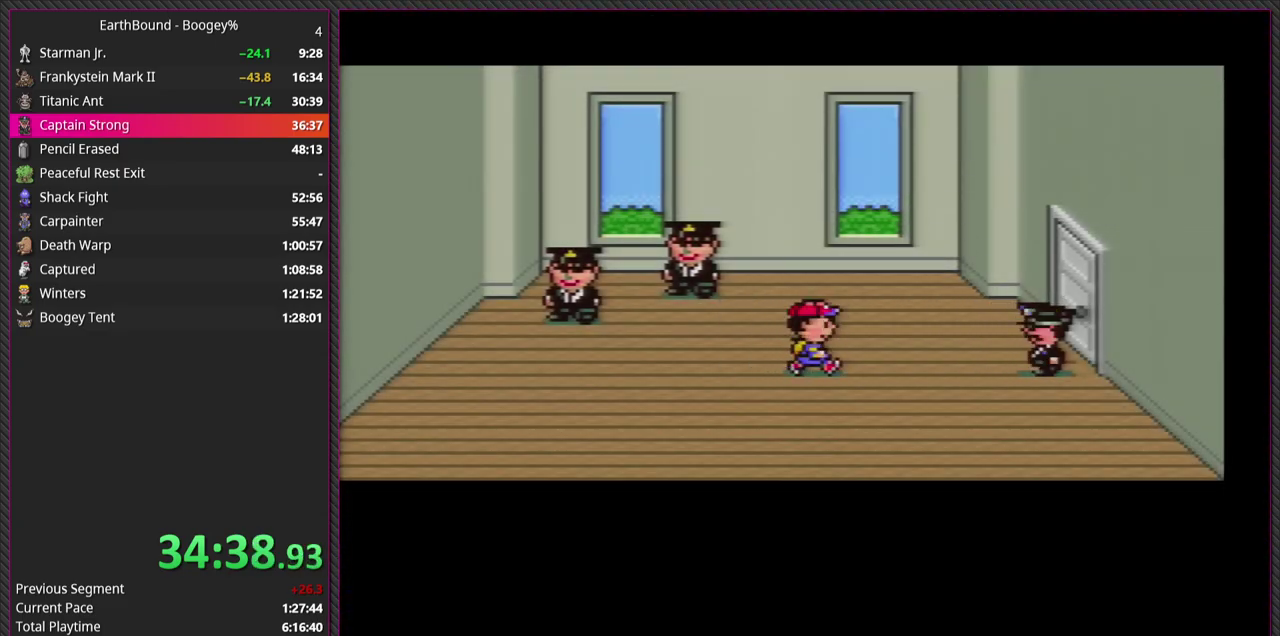
{"buttons": [], "events": []}
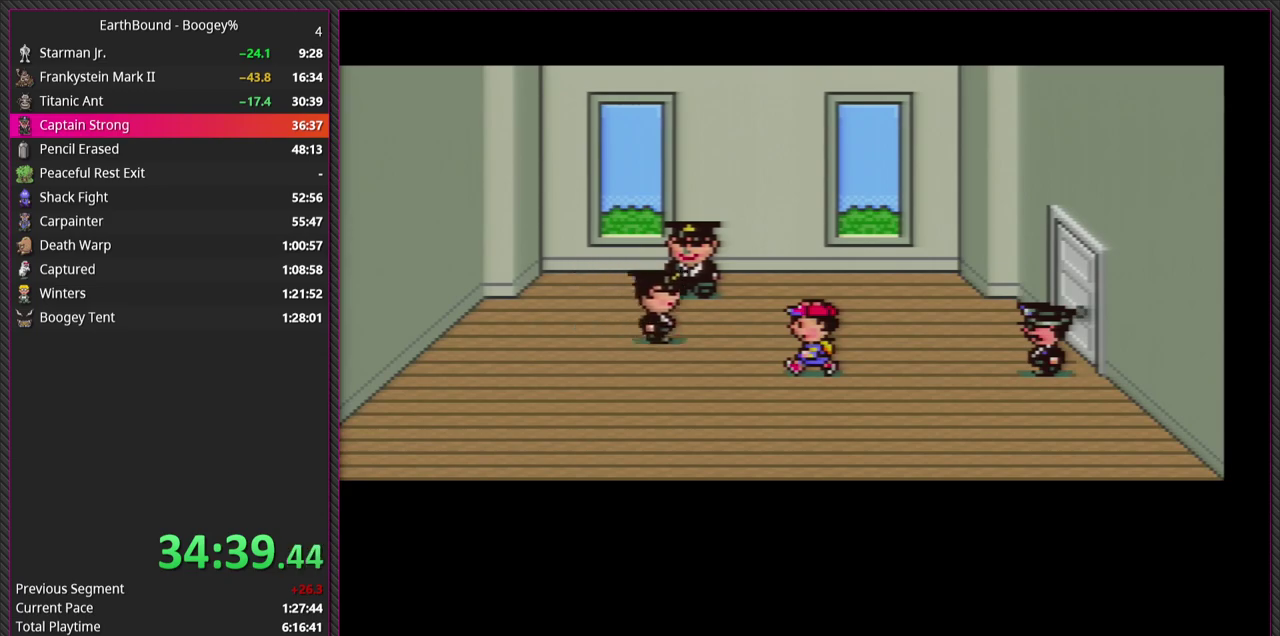
{"buttons": ["CIRCLE", "L1"], "events": [[400, "L1", "down"], [467, "CIRCLE", "down"]]}
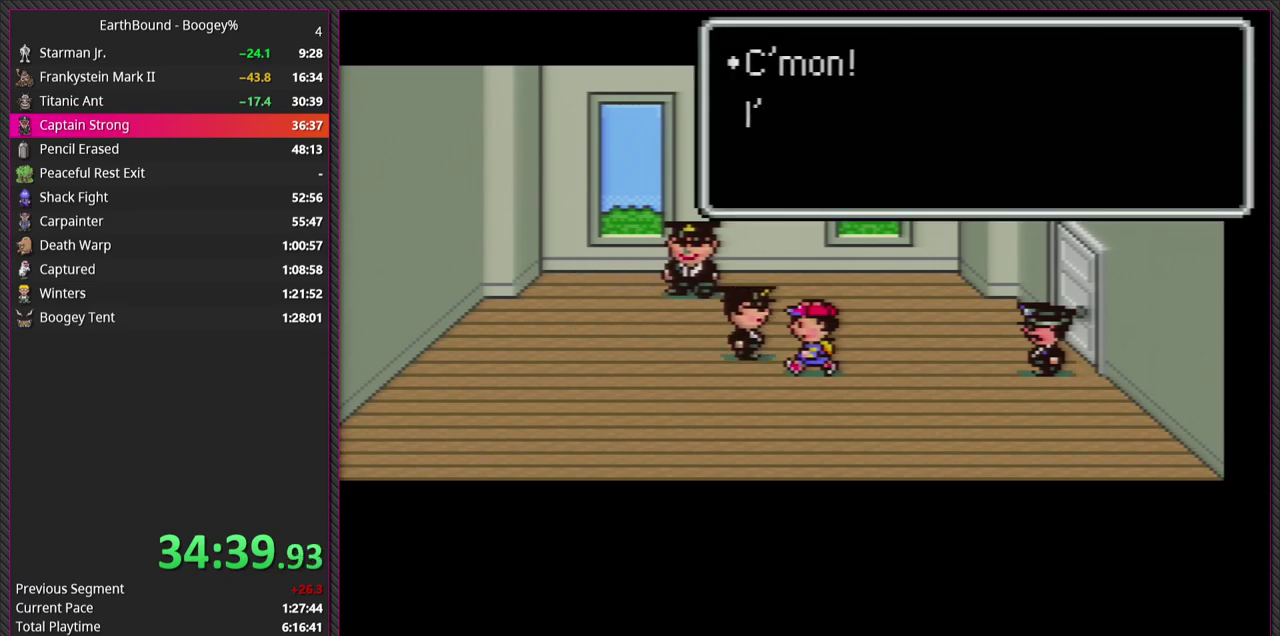
{"buttons": ["CIRCLE"], "events": [[50, "L1", "up"], [117, "CIRCLE", "up"], [133, "L1", "down"], [233, "CIRCLE", "down"], [267, "L1", "up"], [367, "CIRCLE", "up"], [367, "L1", "down"], [500, "CIRCLE", "down"], [500, "L1", "up"]]}
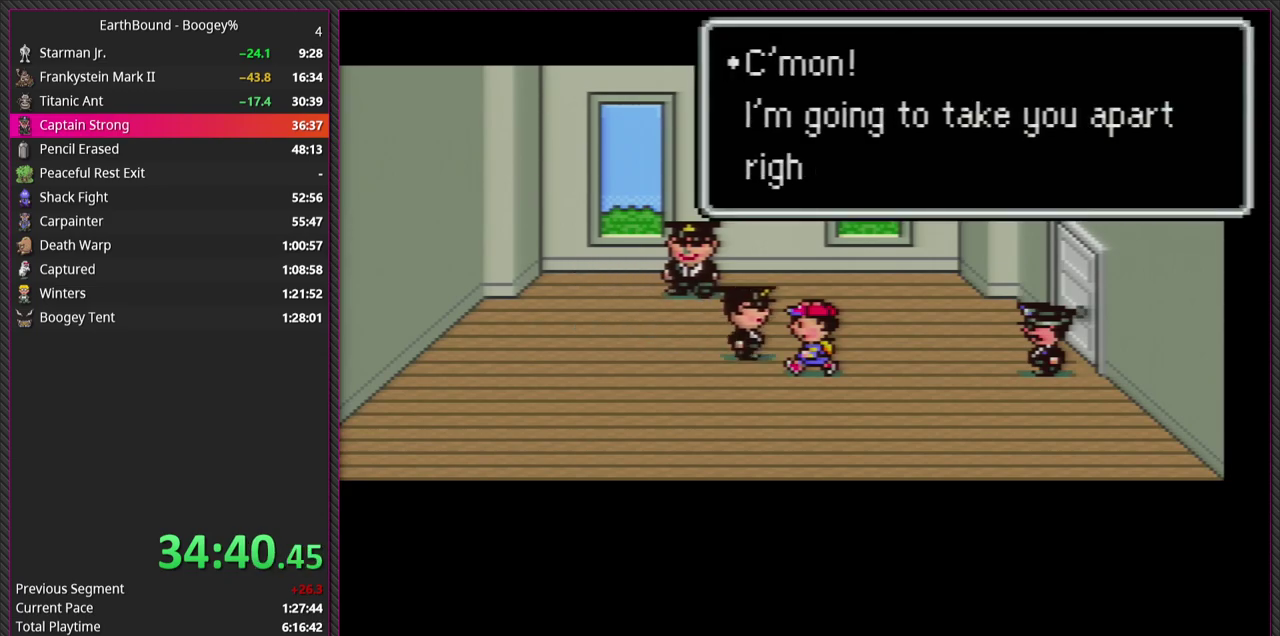
{"buttons": ["CIRCLE"], "events": [[100, "L1", "down"], [133, "CIRCLE", "up"], [217, "CIRCLE", "down"], [217, "L1", "up"], [300, "L1", "down"], [367, "CIRCLE", "up"], [433, "L1", "up"], [450, "CIRCLE", "down"]]}
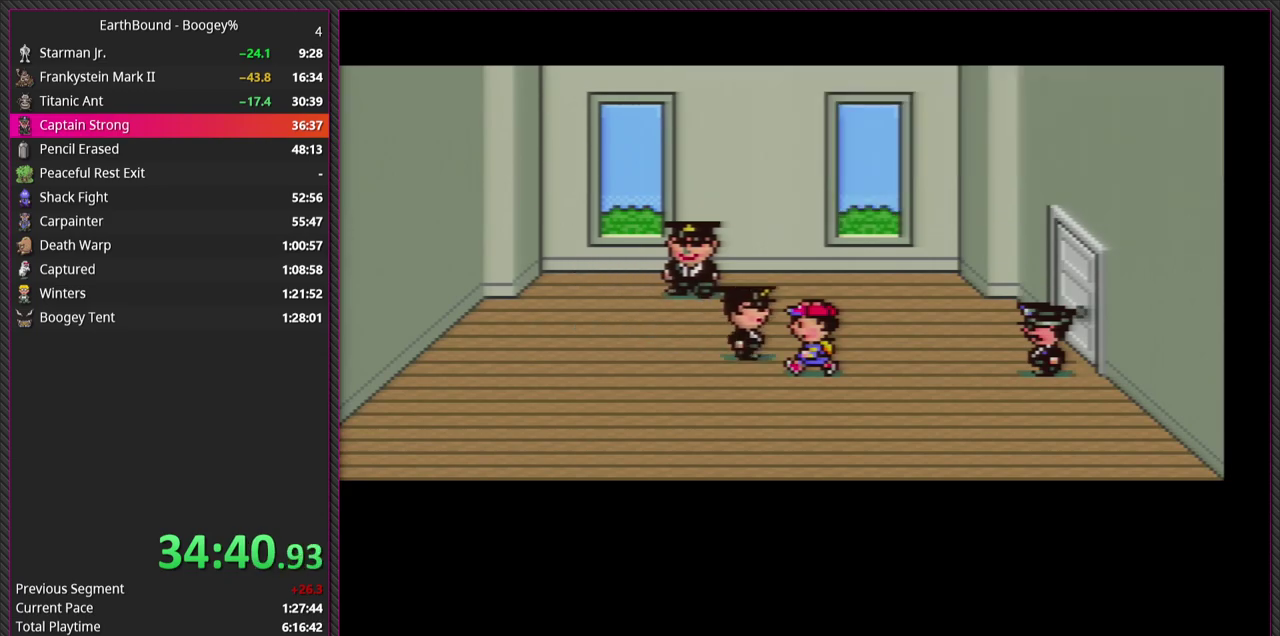
{"buttons": ["CIRCLE"], "events": [[33, "L1", "down"], [83, "CIRCLE", "up"], [150, "L1", "up"], [200, "CIRCLE", "down"], [283, "L1", "down"], [317, "CIRCLE", "up"], [417, "L1", "up"], [467, "CIRCLE", "down"]]}
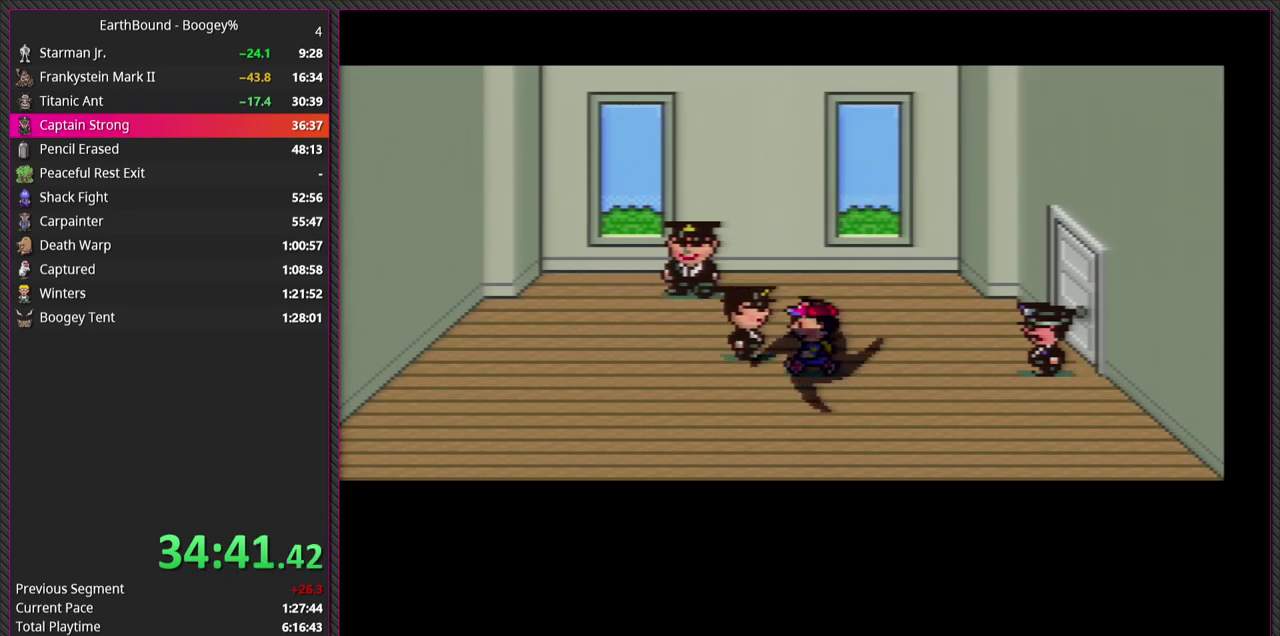
{"buttons": [], "events": [[83, "CIRCLE", "up"]]}
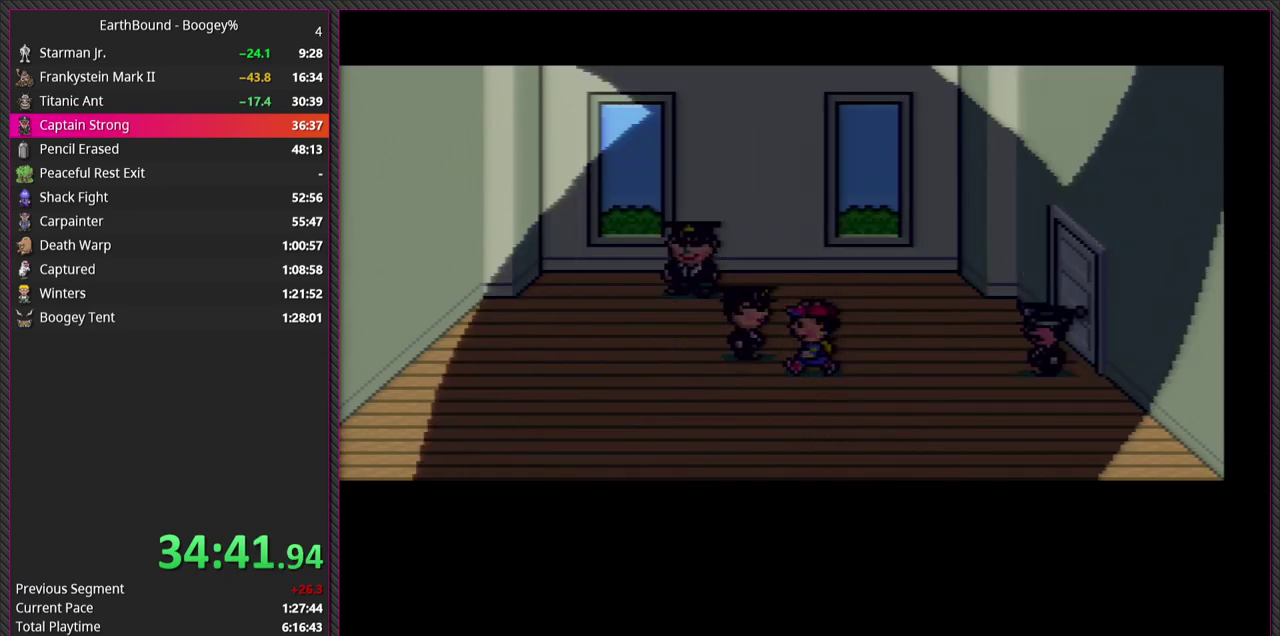
{"buttons": [], "events": []}
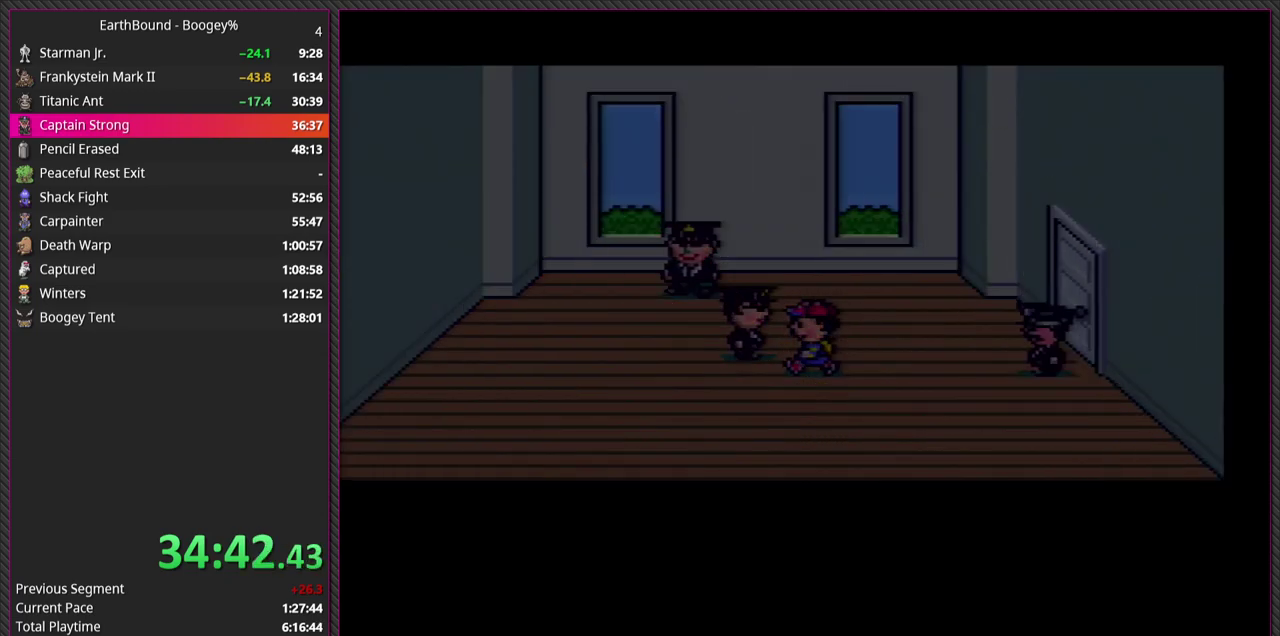
{"buttons": [], "events": []}
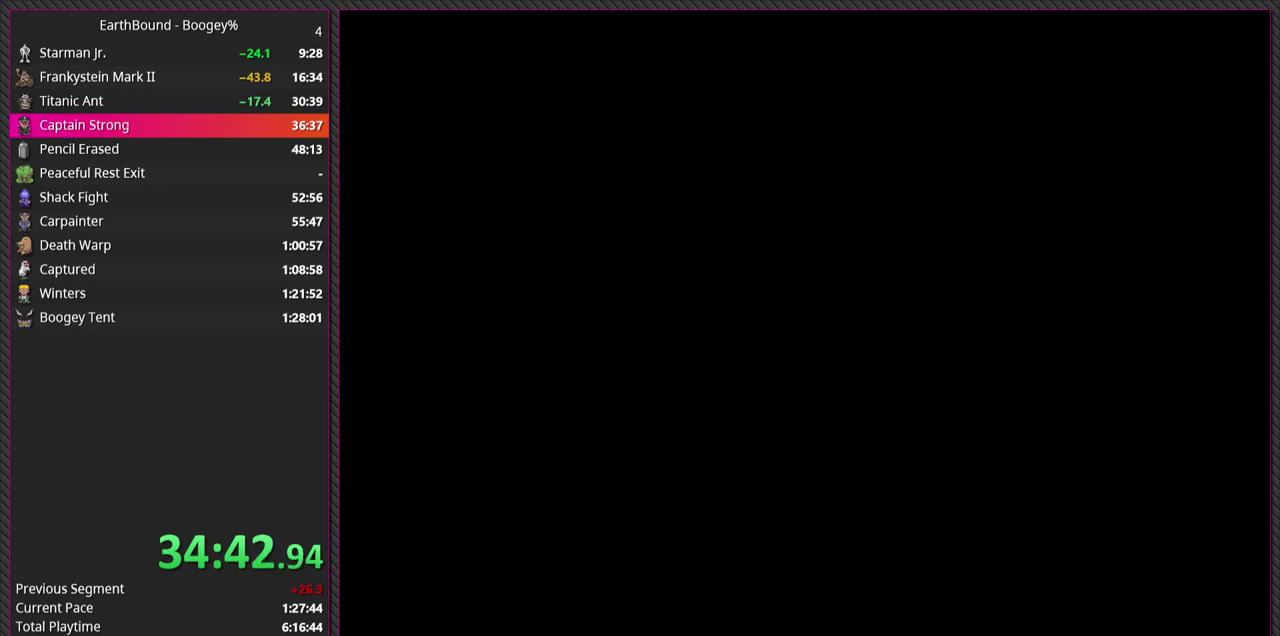
{"buttons": [], "events": []}
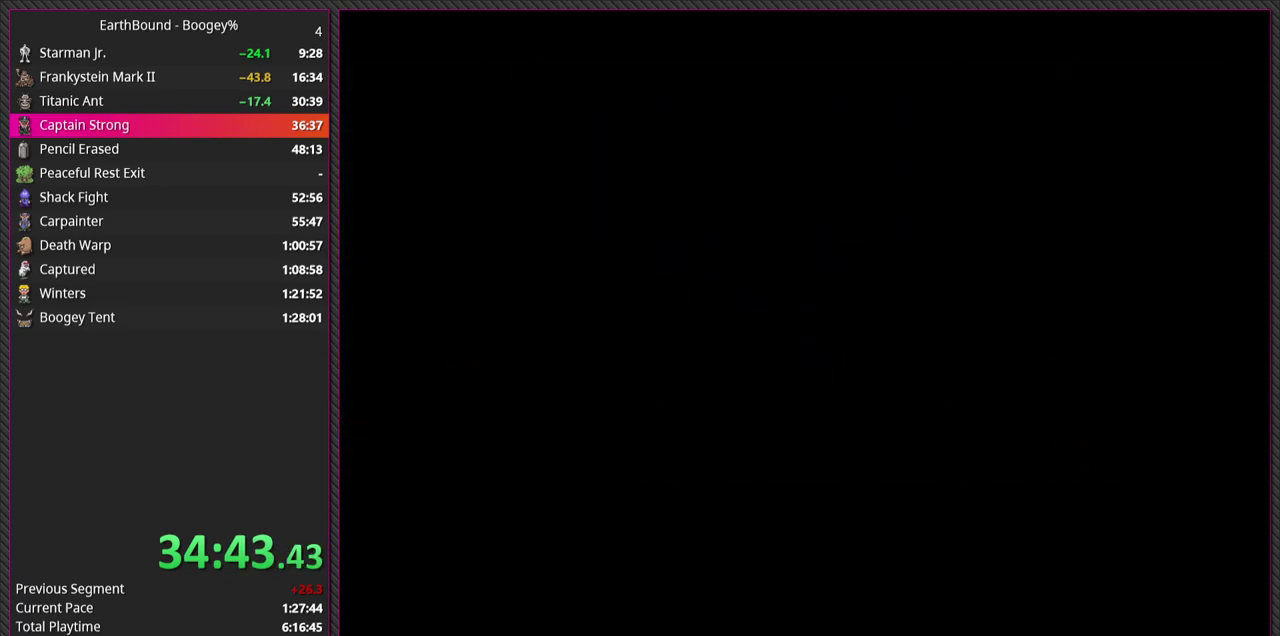
{"buttons": [], "events": []}
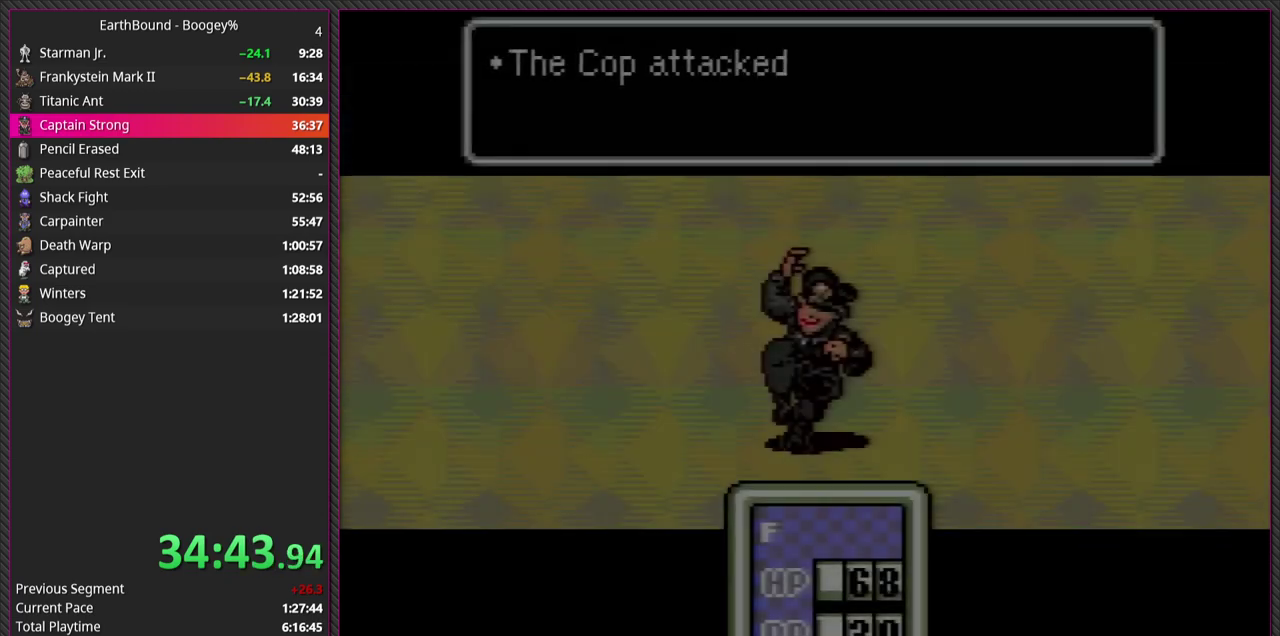
{"buttons": ["CIRCLE"], "events": [[150, "L1", "down"], [233, "CIRCLE", "down"], [267, "L1", "up"], [367, "CIRCLE", "up"], [367, "L1", "down"], [483, "CIRCLE", "down"], [500, "L1", "up"]]}
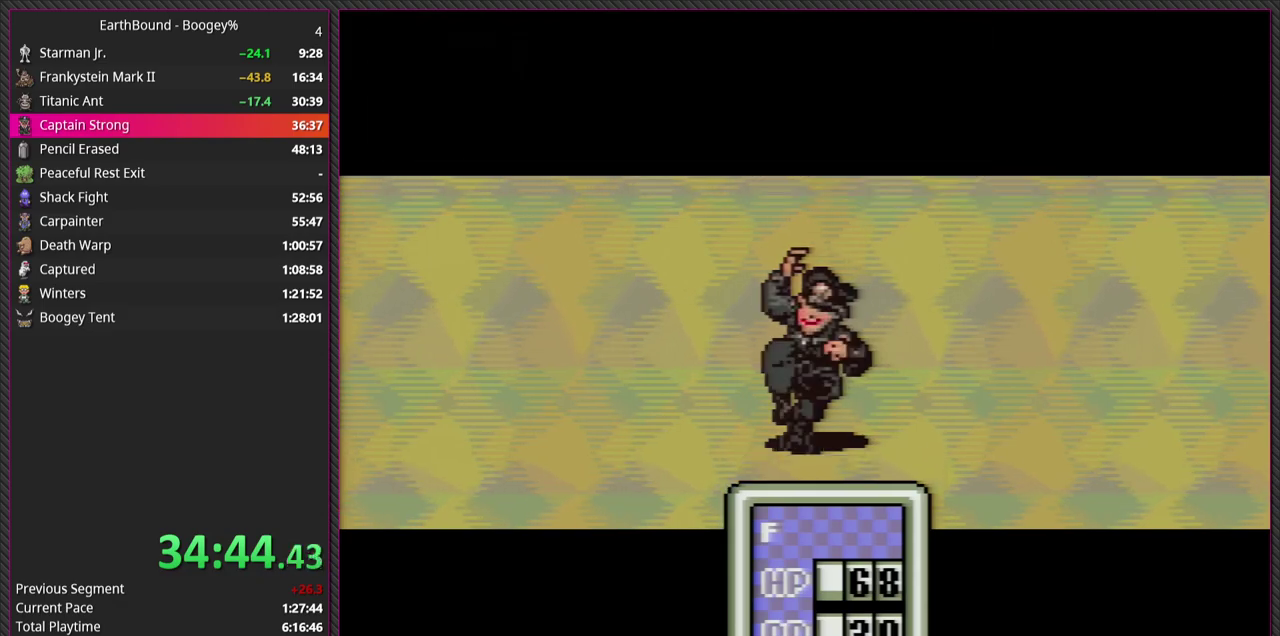
{"buttons": ["CIRCLE"], "events": [[83, "L1", "down"], [100, "CIRCLE", "up"], [200, "CIRCLE", "down"], [200, "L1", "up"], [283, "L1", "down"], [300, "CIRCLE", "up"], [400, "CIRCLE", "down"], [400, "L1", "up"]]}
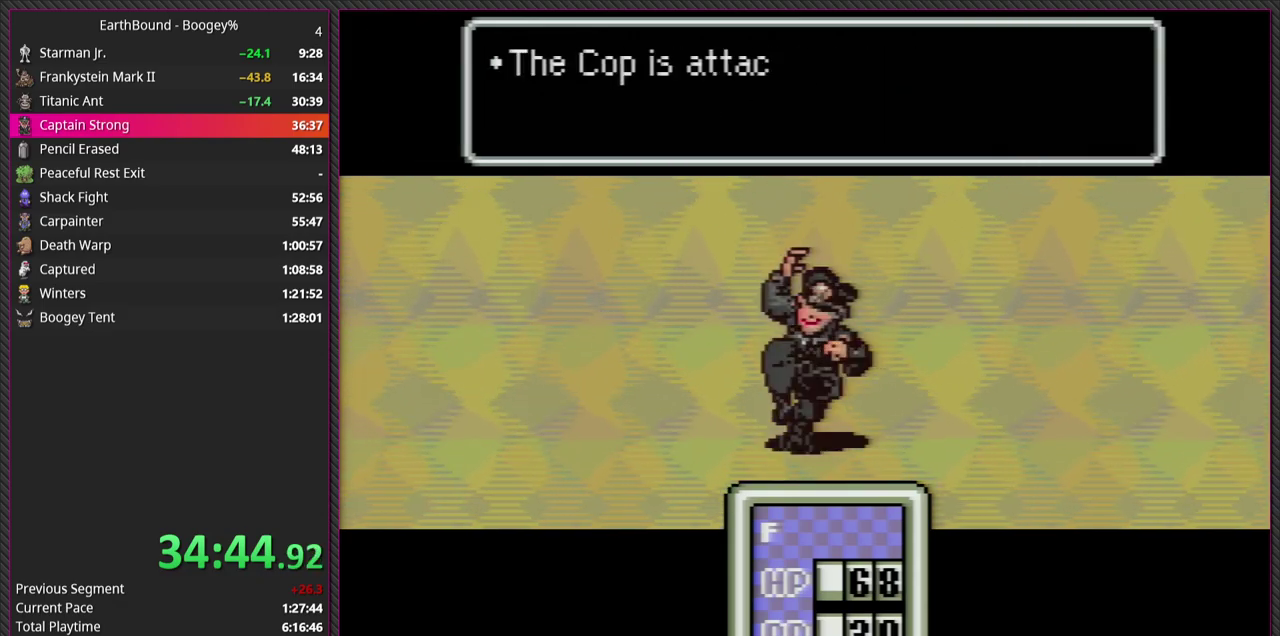
{"buttons": ["CIRCLE", "L1"], "events": [[17, "L1", "down"], [33, "CIRCLE", "up"], [100, "L1", "up"], [133, "CIRCLE", "down"], [250, "L1", "down"], [300, "CIRCLE", "up"], [383, "L1", "up"], [417, "CIRCLE", "down"], [467, "L1", "down"]]}
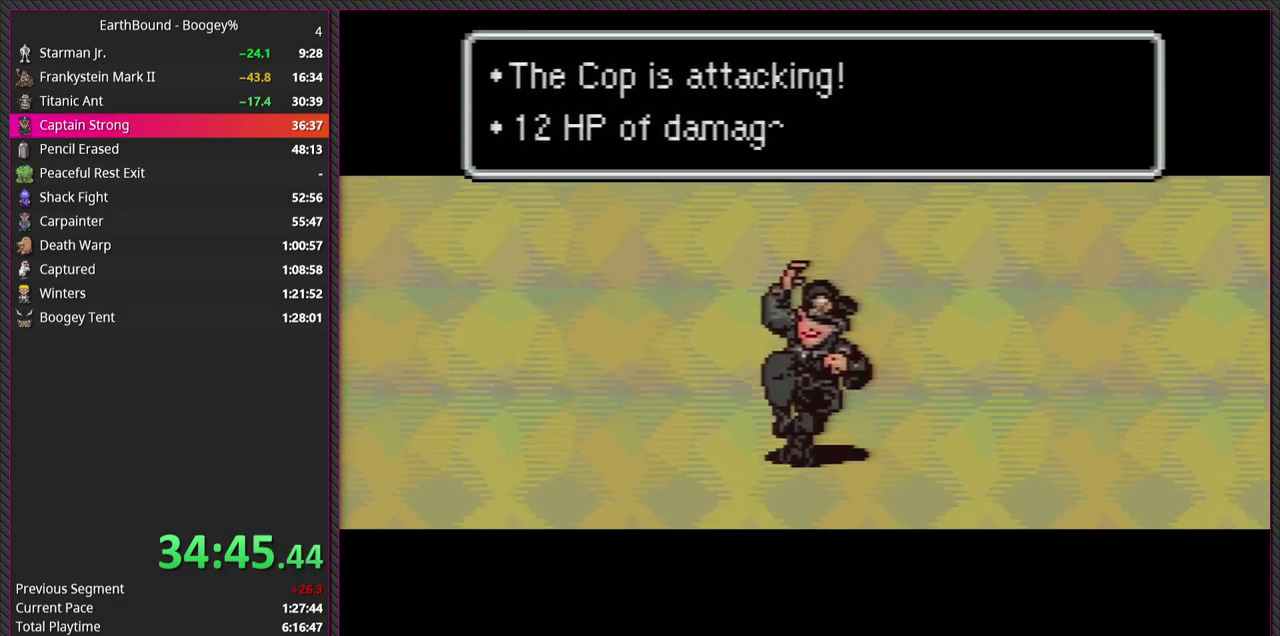
{"buttons": ["CIRCLE", "L1"], "events": [[50, "CIRCLE", "up"], [83, "L1", "up"], [150, "CIRCLE", "down"], [317, "CIRCLE", "up"], [433, "L1", "down"], [467, "CIRCLE", "down"]]}
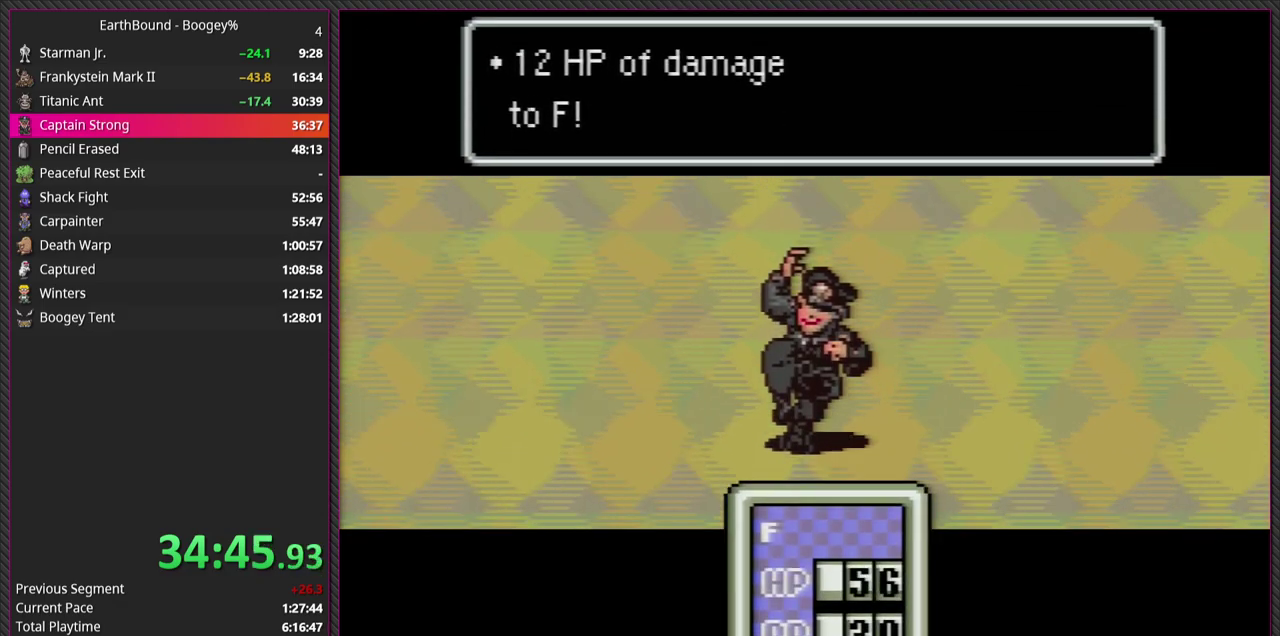
{"buttons": ["L1"], "events": [[83, "L1", "up"], [133, "CIRCLE", "up"], [233, "L1", "down"], [250, "CIRCLE", "down"], [300, "L1", "up"], [467, "CIRCLE", "up"], [467, "L1", "down"]]}
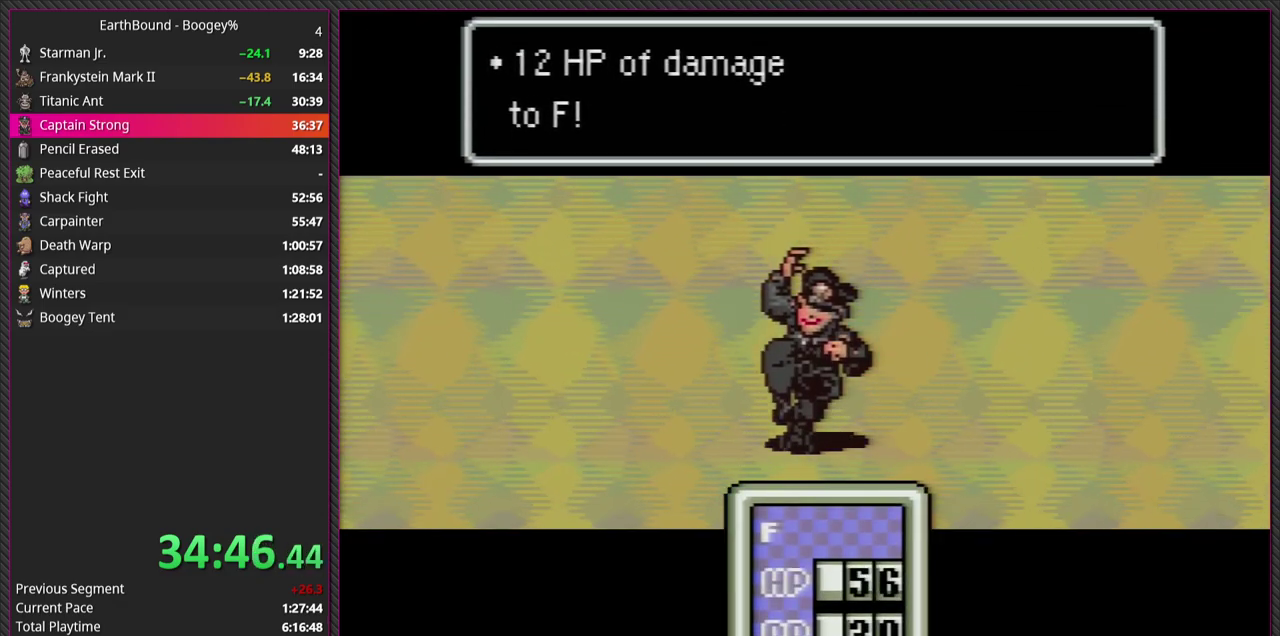
{"buttons": ["L1"], "events": [[50, "CIRCLE", "down"], [67, "L1", "up"], [200, "L1", "down"], [217, "CIRCLE", "up"], [300, "CIRCLE", "down"], [317, "L1", "up"], [433, "L1", "down"], [483, "CIRCLE", "up"]]}
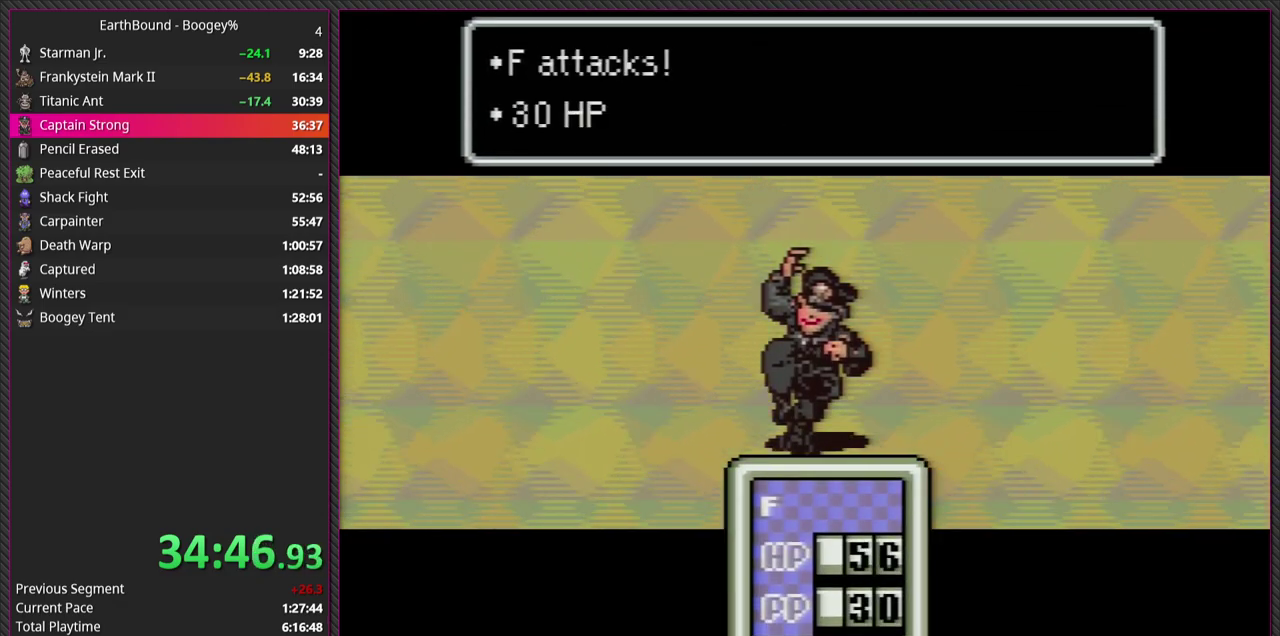
{"buttons": [], "events": [[50, "CIRCLE", "down"], [83, "L1", "up"], [283, "CIRCLE", "up"]]}
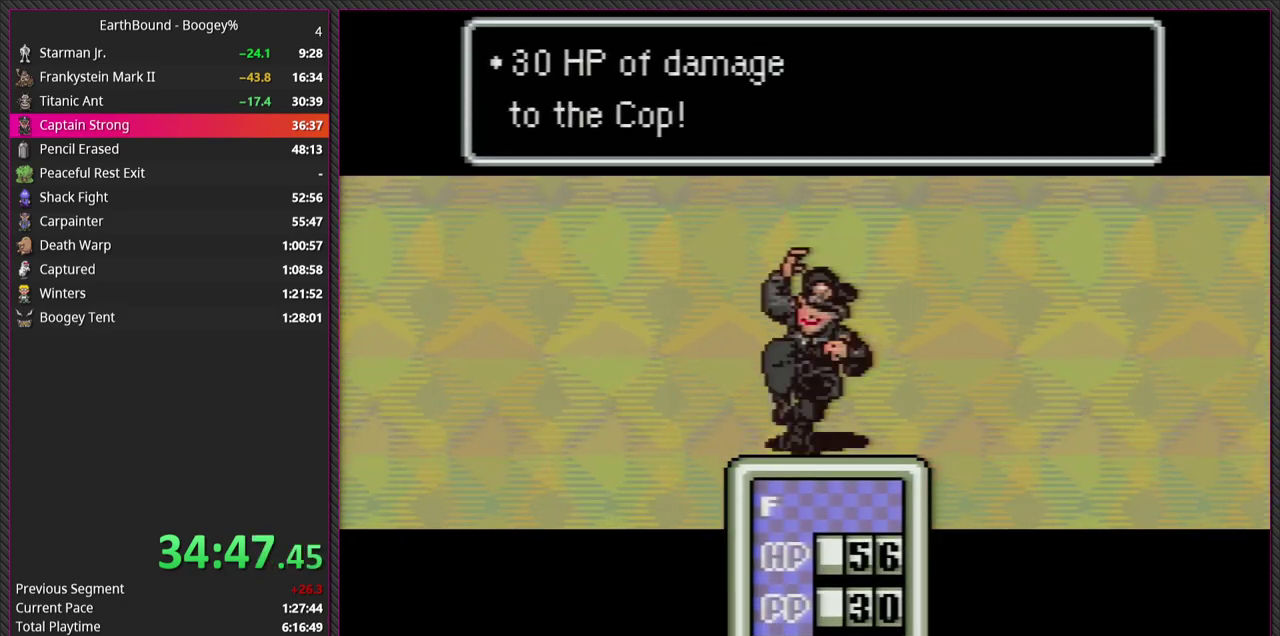
{"buttons": [], "events": [[17, "CIRCLE", "down"], [200, "CIRCLE", "up"]]}
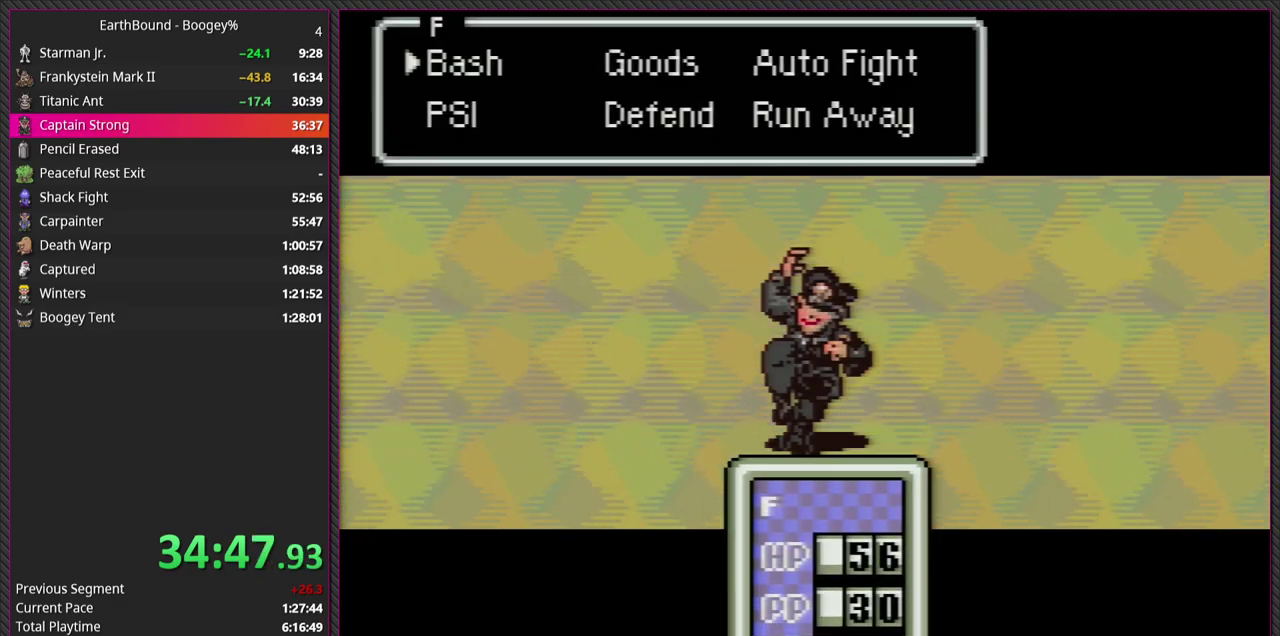
{"buttons": [], "events": [[117, "DPAD_RIGHT", "down"], [233, "DPAD_RIGHT", "up"], [283, "CIRCLE", "down"], [433, "CIRCLE", "up"]]}
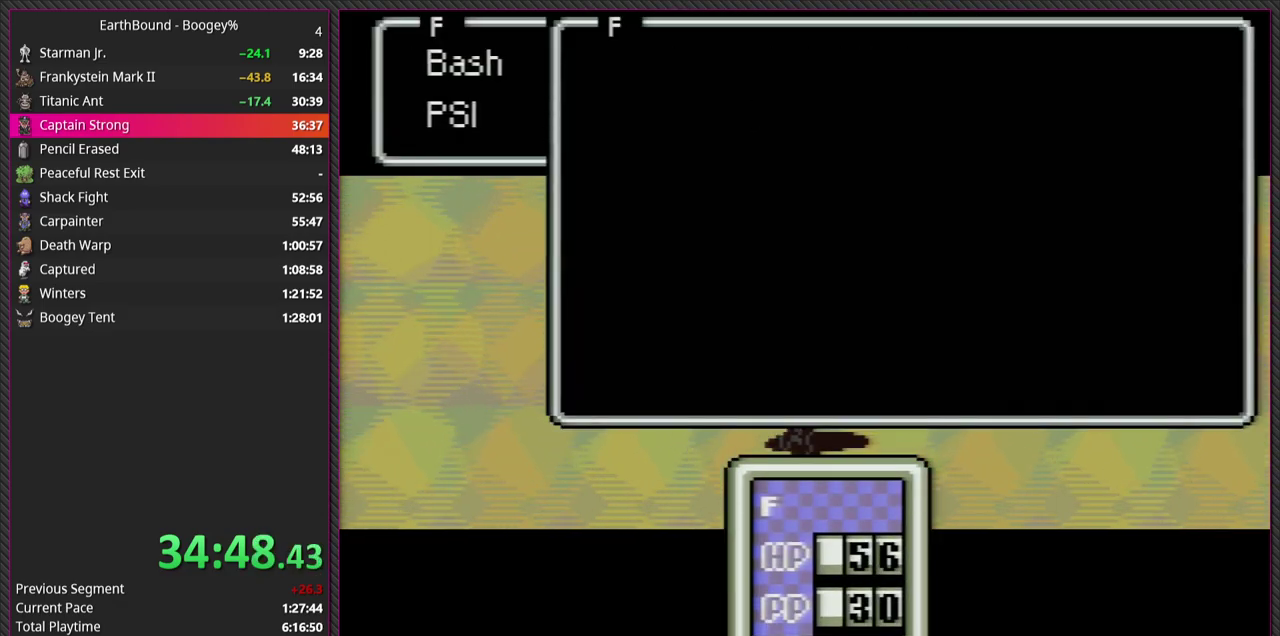
{"buttons": [], "events": [[383, "DPAD_UP", "down"], [500, "DPAD_UP", "up"]]}
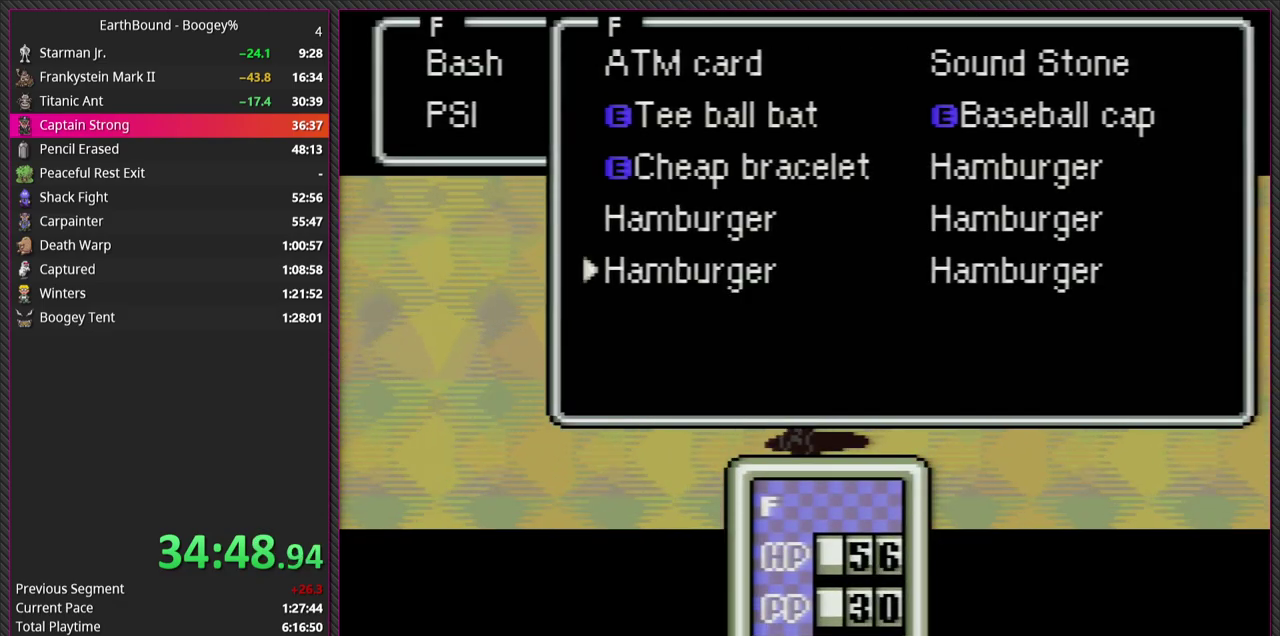
{"buttons": ["L1"], "events": [[100, "CIRCLE", "down"], [233, "CIRCLE", "up"], [283, "L1", "down"], [367, "CIRCLE", "down"], [400, "L1", "up"], [483, "CIRCLE", "up"], [483, "L1", "down"]]}
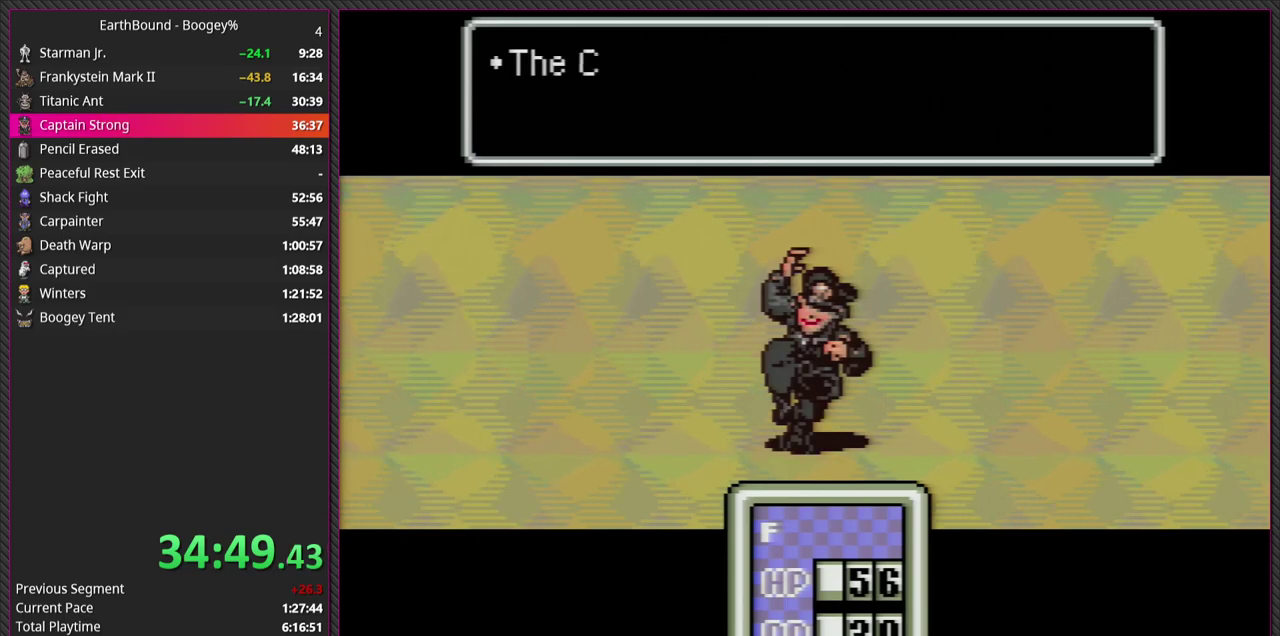
{"buttons": ["L1"], "events": [[117, "CIRCLE", "down"], [117, "L1", "up"], [200, "L1", "down"], [233, "CIRCLE", "up"], [333, "L1", "up"], [350, "CIRCLE", "down"], [417, "L1", "down"], [467, "CIRCLE", "up"]]}
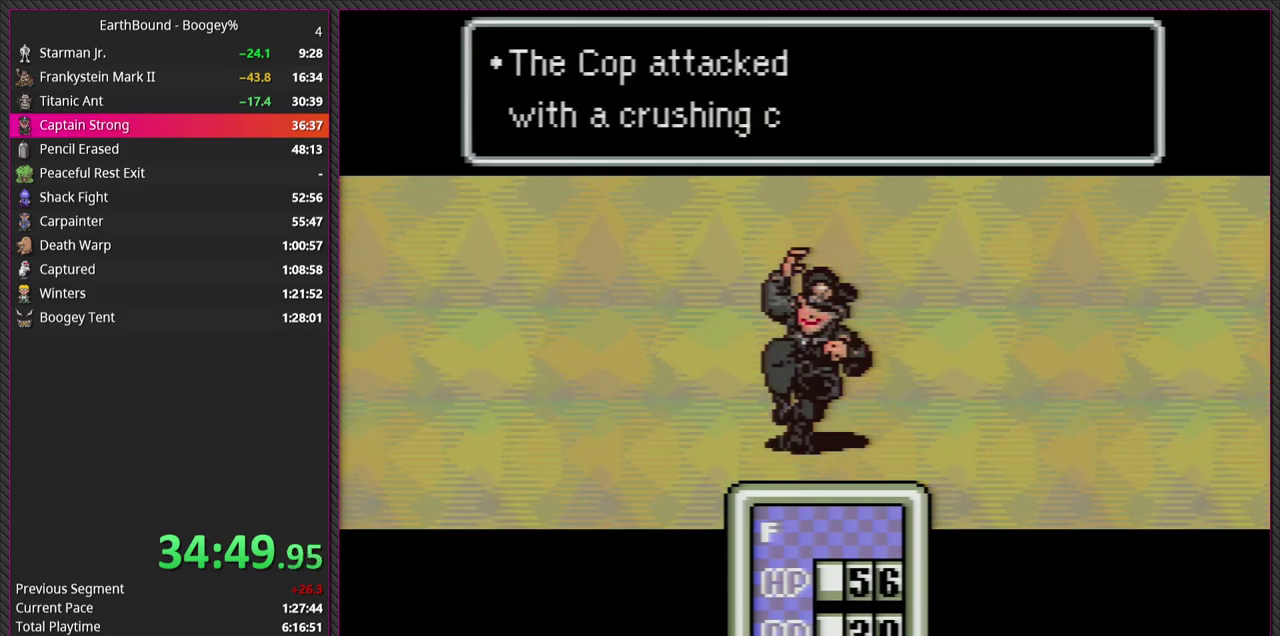
{"buttons": ["CIRCLE"], "events": [[50, "L1", "up"], [83, "CIRCLE", "down"], [133, "L1", "down"], [200, "CIRCLE", "up"], [433, "CIRCLE", "down"], [483, "L1", "up"]]}
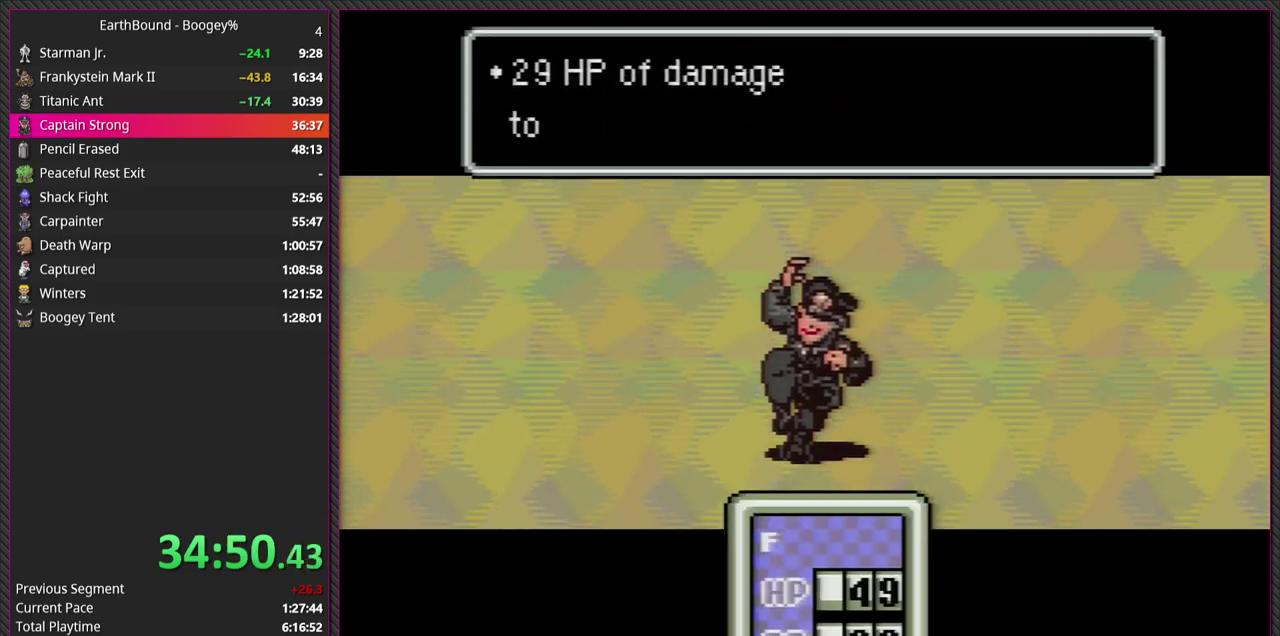
{"buttons": ["CIRCLE", "L1"], "events": [[50, "L1", "down"], [67, "CIRCLE", "up"], [183, "CIRCLE", "down"], [200, "L1", "up"], [250, "L1", "down"], [283, "CIRCLE", "up"], [417, "CIRCLE", "down"], [433, "L1", "up"], [500, "L1", "down"]]}
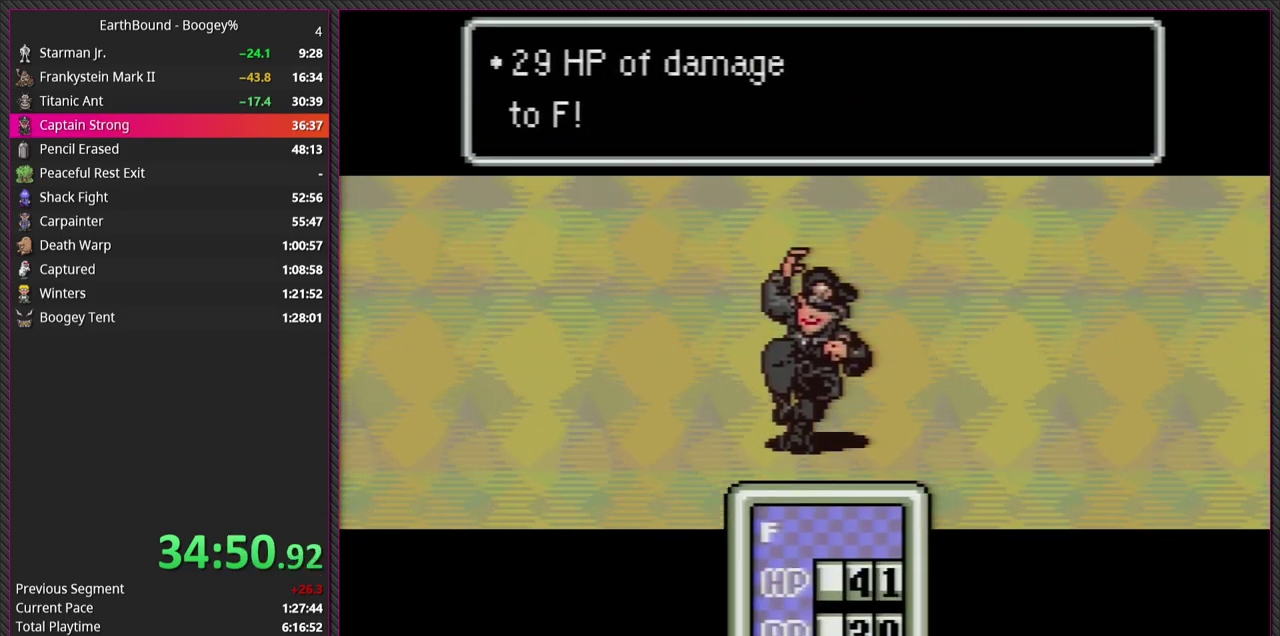
{"buttons": ["CIRCLE", "L1"], "events": [[50, "CIRCLE", "up"], [133, "L1", "up"], [183, "CIRCLE", "down"], [267, "L1", "down"], [317, "CIRCLE", "up"], [417, "L1", "up"], [433, "CIRCLE", "down"], [483, "L1", "down"]]}
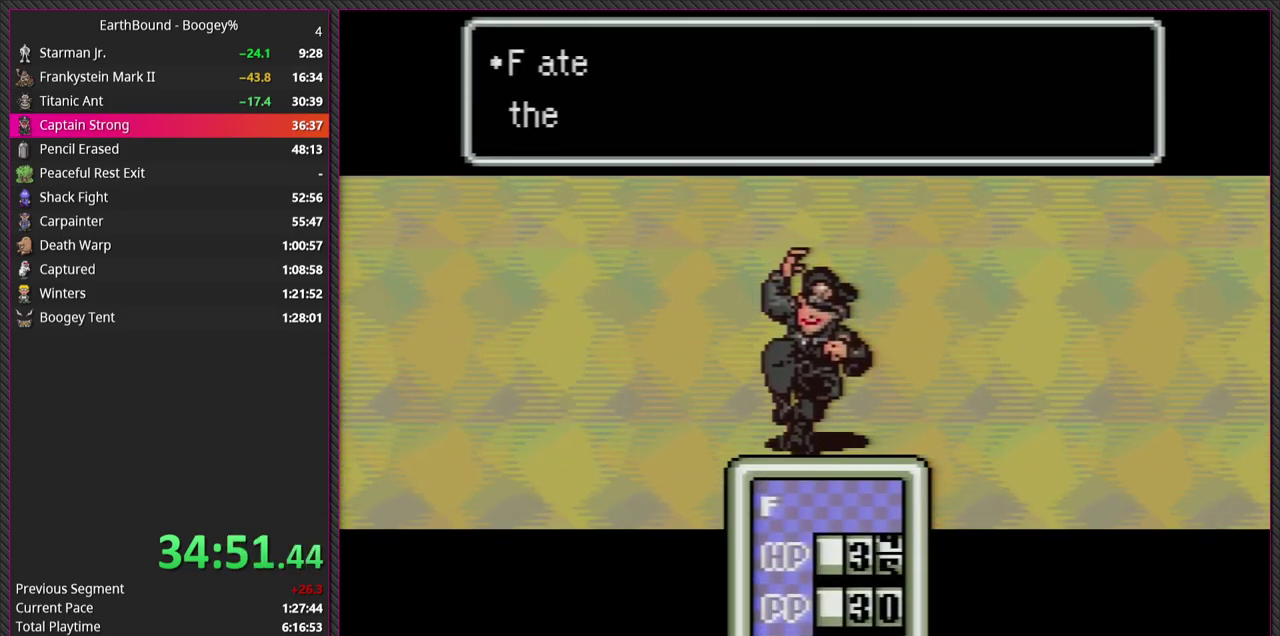
{"buttons": ["CIRCLE", "L1"], "events": [[67, "CIRCLE", "up"], [133, "L1", "up"], [183, "CIRCLE", "down"], [250, "L1", "down"], [283, "CIRCLE", "up"], [400, "L1", "up"], [417, "CIRCLE", "down"], [500, "L1", "down"]]}
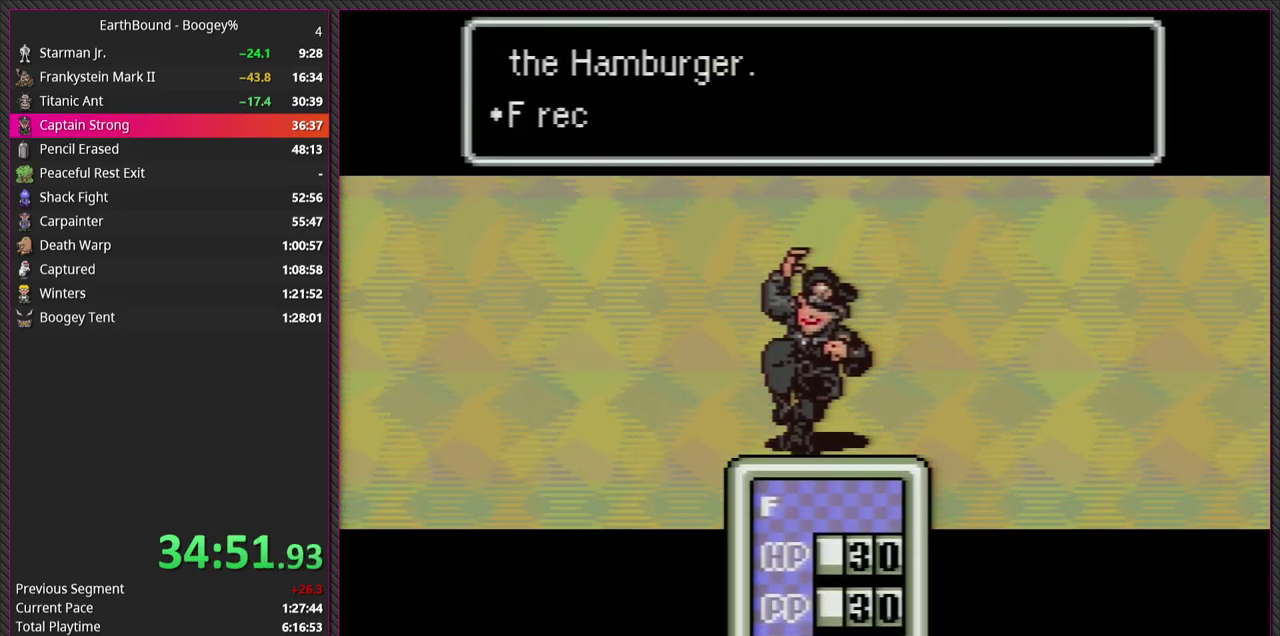
{"buttons": ["L1"], "events": [[67, "CIRCLE", "up"], [117, "L1", "up"], [250, "L1", "down"], [300, "CIRCLE", "down"], [367, "L1", "up"], [467, "CIRCLE", "up"], [467, "L1", "down"]]}
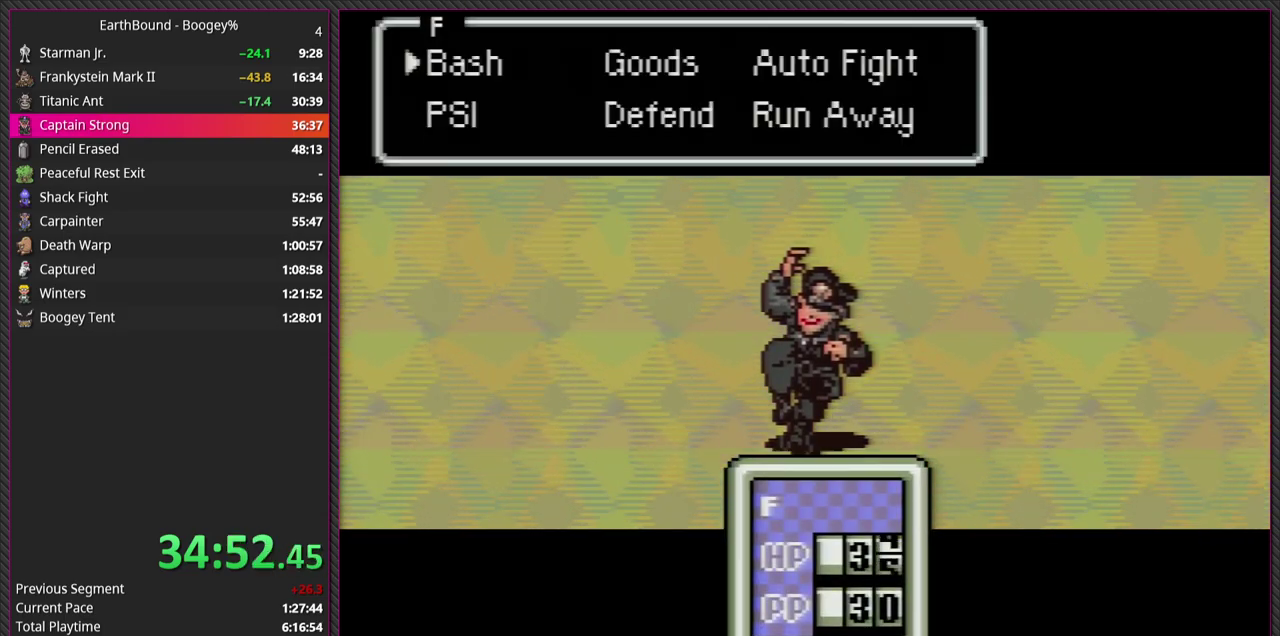
{"buttons": ["L1"], "events": [[83, "CIRCLE", "down"], [117, "L1", "up"], [200, "L1", "down"], [217, "CIRCLE", "up"], [333, "CIRCLE", "down"], [333, "L1", "up"], [417, "L1", "down"], [467, "CIRCLE", "up"]]}
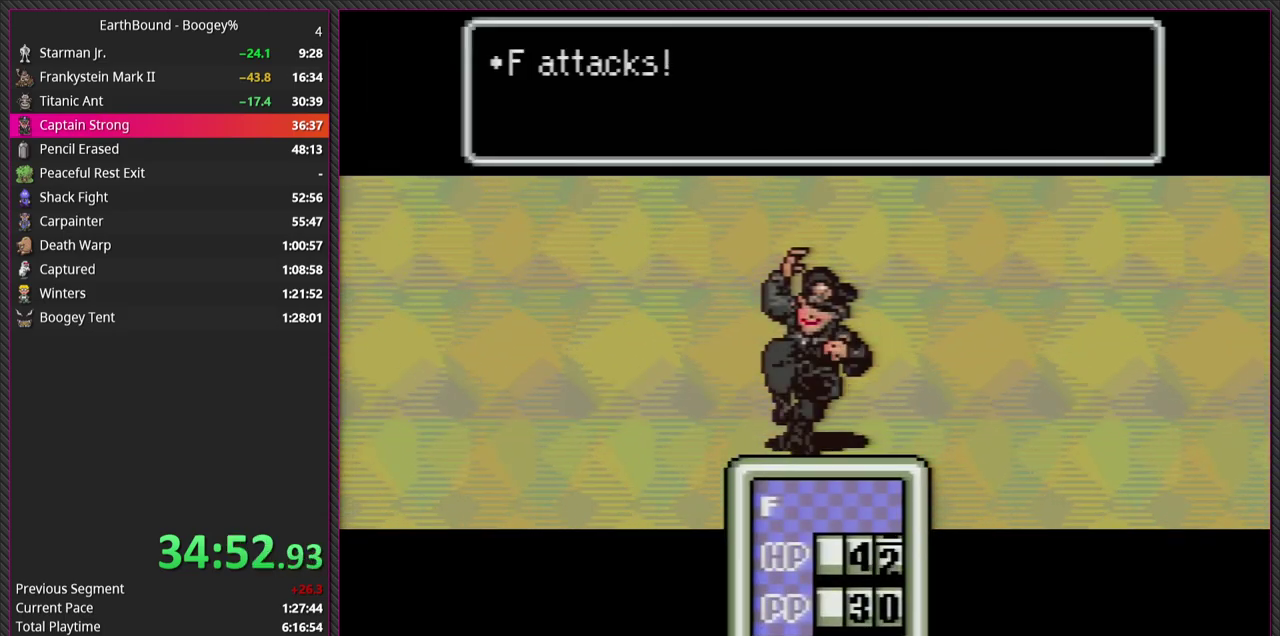
{"buttons": [], "events": [[67, "CIRCLE", "down"], [83, "L1", "up"], [150, "L1", "down"], [200, "CIRCLE", "up"], [283, "L1", "up"], [300, "CIRCLE", "down"], [350, "L1", "down"], [433, "CIRCLE", "up"], [500, "L1", "up"]]}
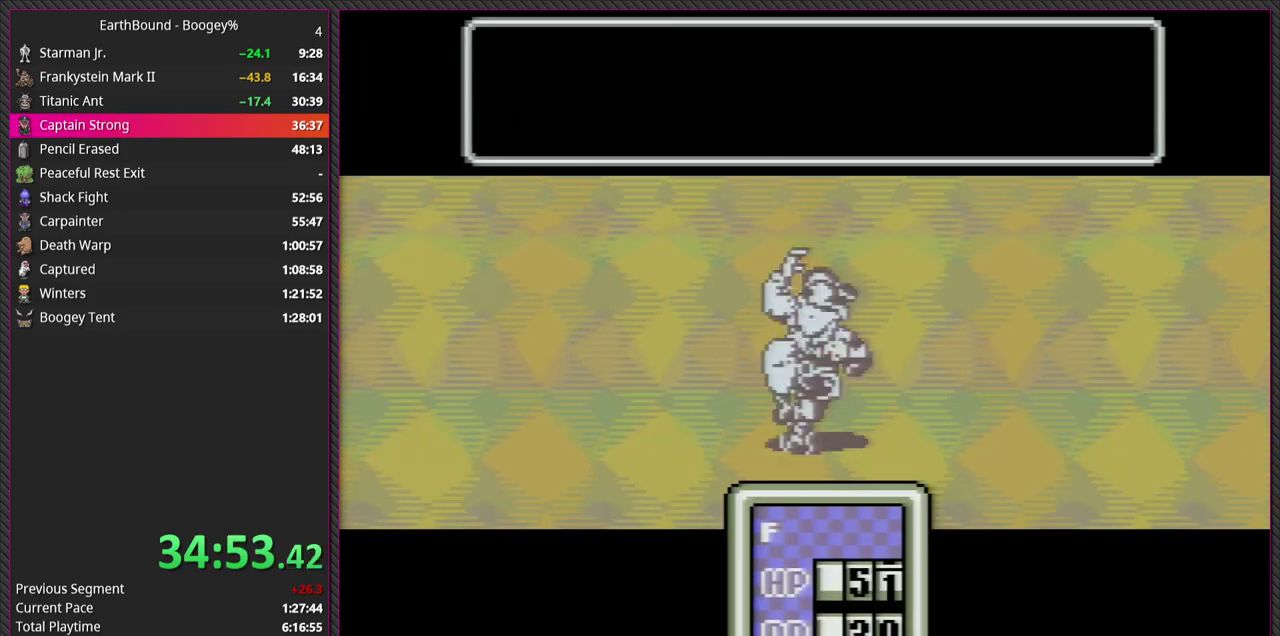
{"buttons": ["CIRCLE", "L1"], "events": [[150, "CIRCLE", "down"], [150, "L1", "down"], [283, "CIRCLE", "up"], [283, "L1", "up"], [367, "L1", "down"], [400, "CIRCLE", "down"]]}